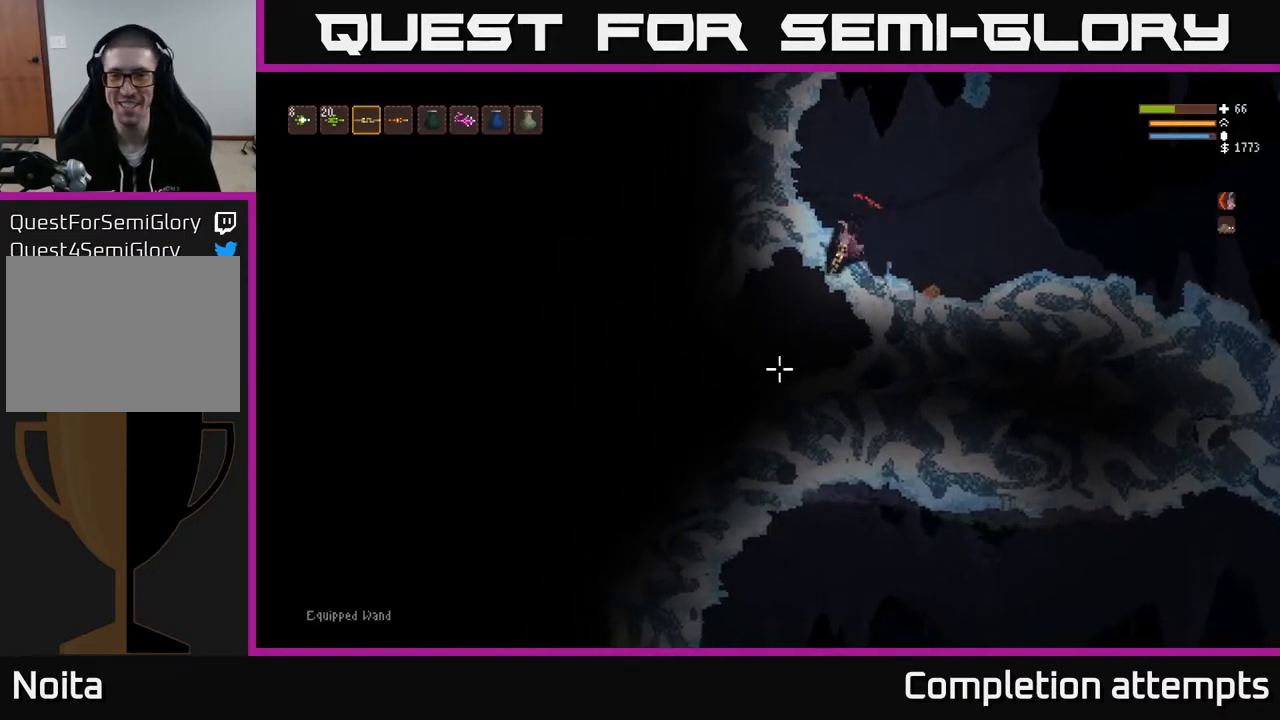
Gameplay with a controller (Xbox layout); each line is a JSON object with the inputs held at the frame after it. "events" lists button and stick changes between this image and that frame as [ms after this image, input, new state], when the widget could be followed in between.
{"buttons": ["R2"], "left_stick": "center", "right_stick": "down-left", "events": [[50, "R2", "down"], [317, "right_stick", "left"], [333, "left_stick", "down-left"], [450, "left_stick", "center"], [450, "right_stick", "down-left"]]}
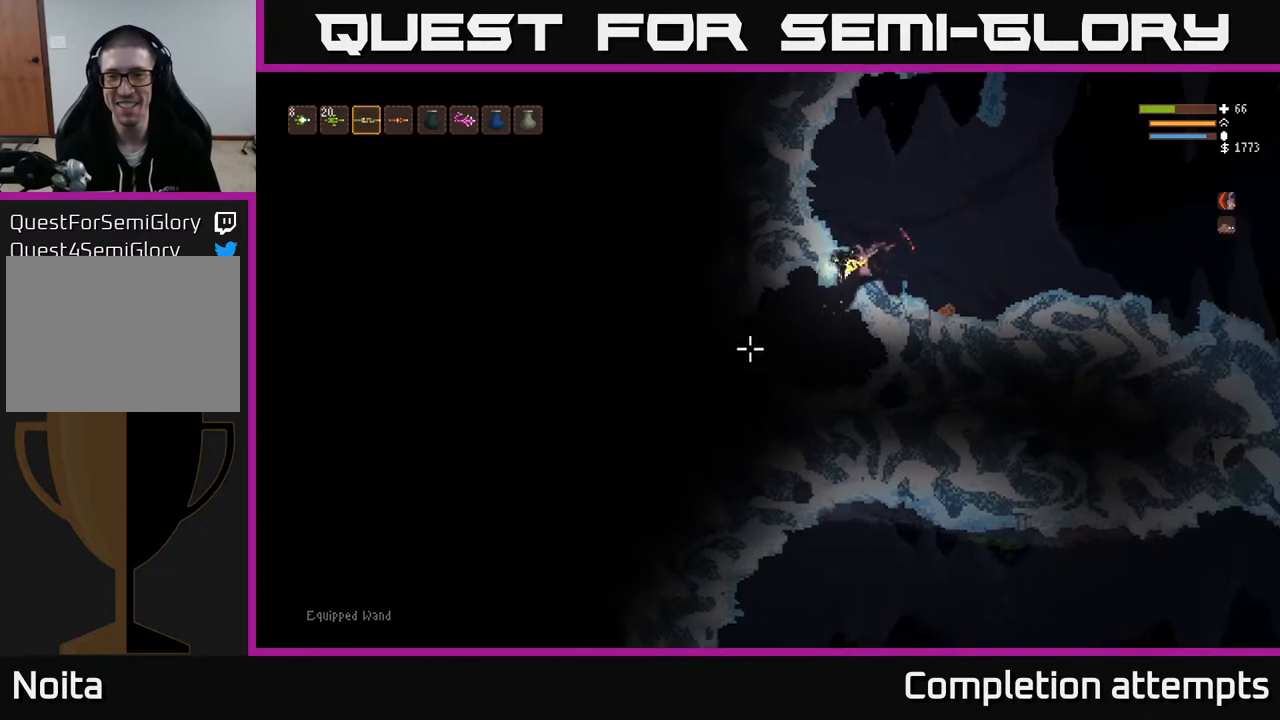
{"buttons": [], "left_stick": "left", "right_stick": "down-left", "events": [[350, "left_stick", "left"], [400, "R2", "up"]]}
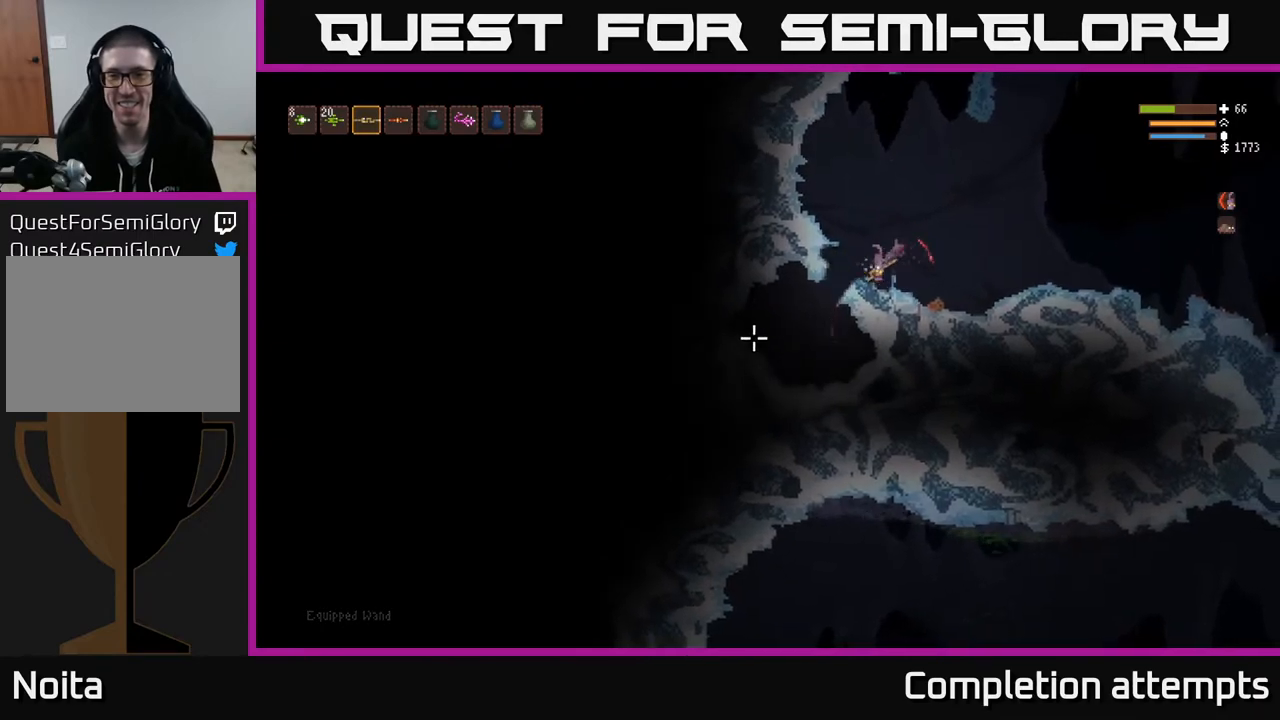
{"buttons": ["R2"], "left_stick": "center", "right_stick": "down-left", "events": [[183, "left_stick", "center"], [283, "left_stick", "left"], [467, "R2", "down"], [467, "left_stick", "center"]]}
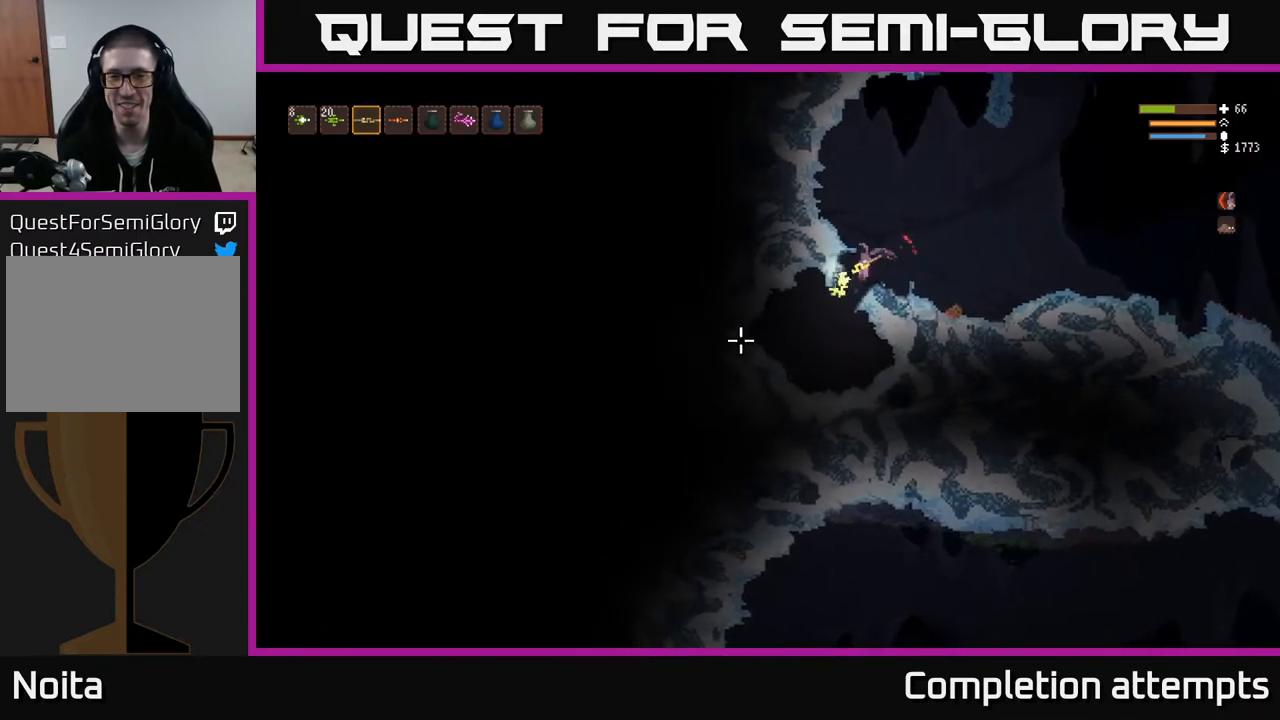
{"buttons": [], "left_stick": "left", "right_stick": "left", "events": [[33, "right_stick", "left"], [250, "R2", "up"], [450, "left_stick", "left"]]}
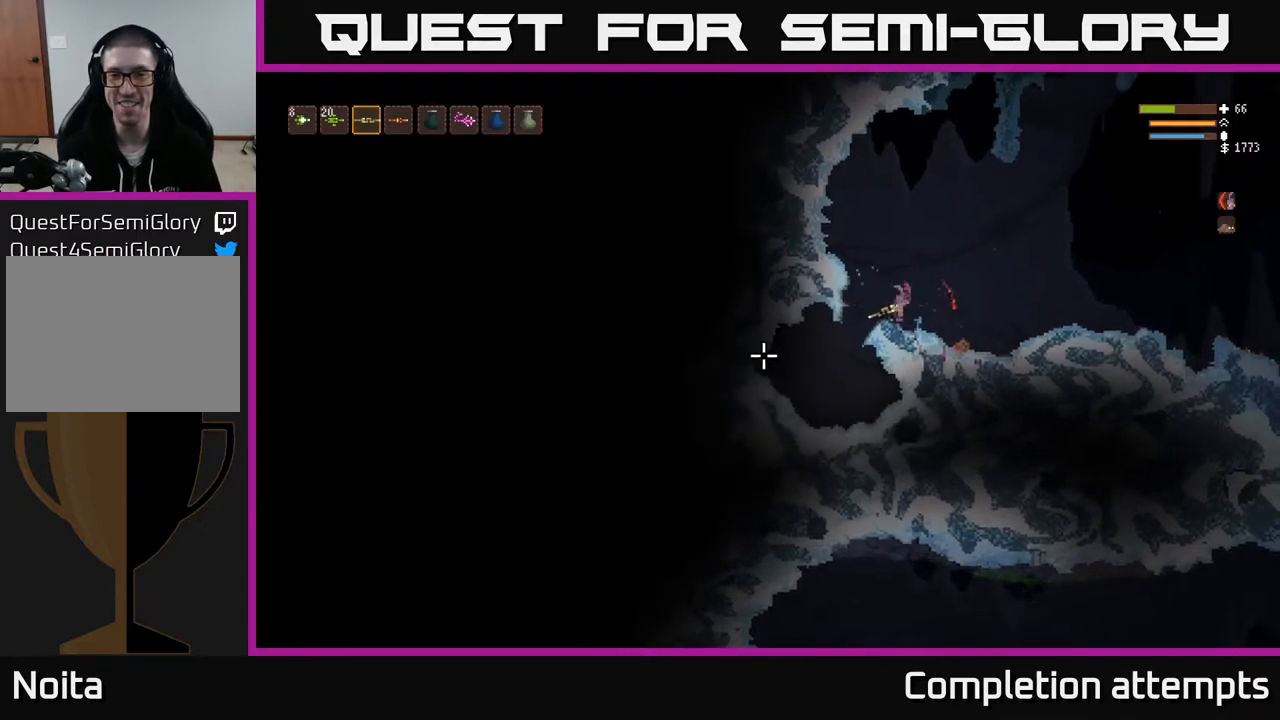
{"buttons": [], "left_stick": "down-left", "right_stick": "left", "events": [[150, "left_stick", "center"], [200, "R2", "down"], [333, "R2", "up"], [483, "left_stick", "down-left"]]}
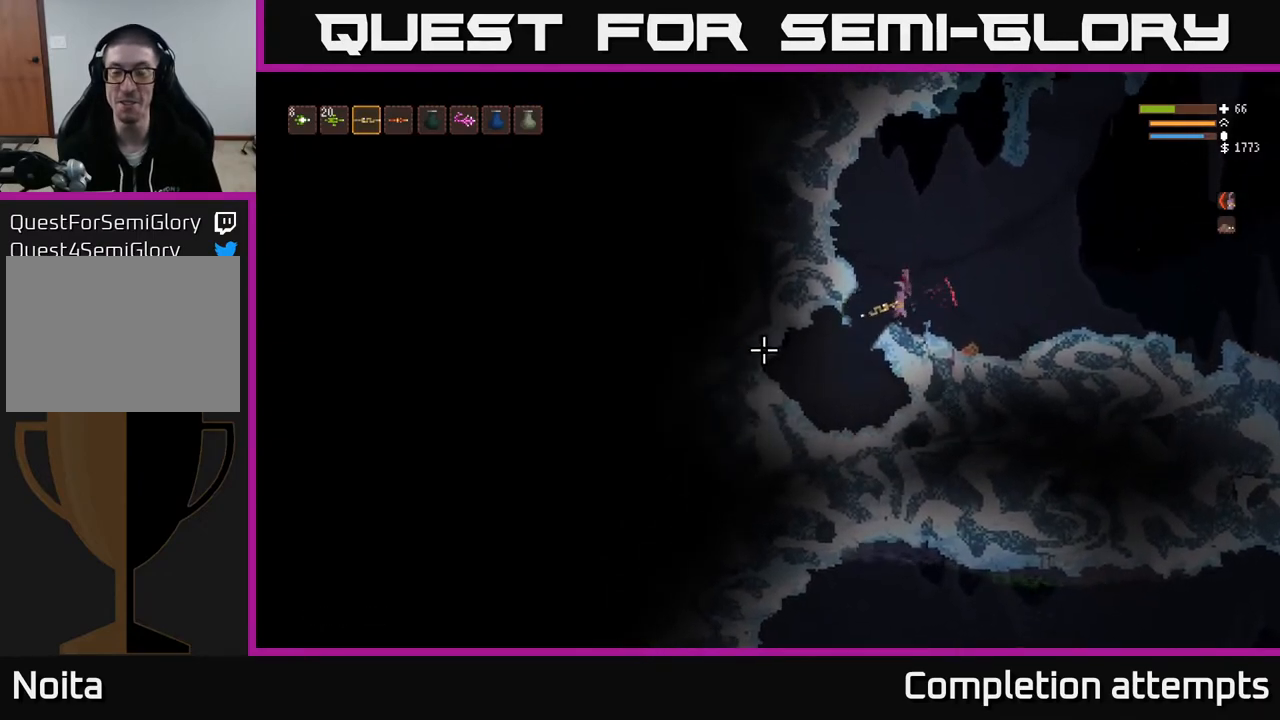
{"buttons": [], "left_stick": "center", "right_stick": "down-left", "events": [[450, "left_stick", "center"], [467, "right_stick", "down-left"]]}
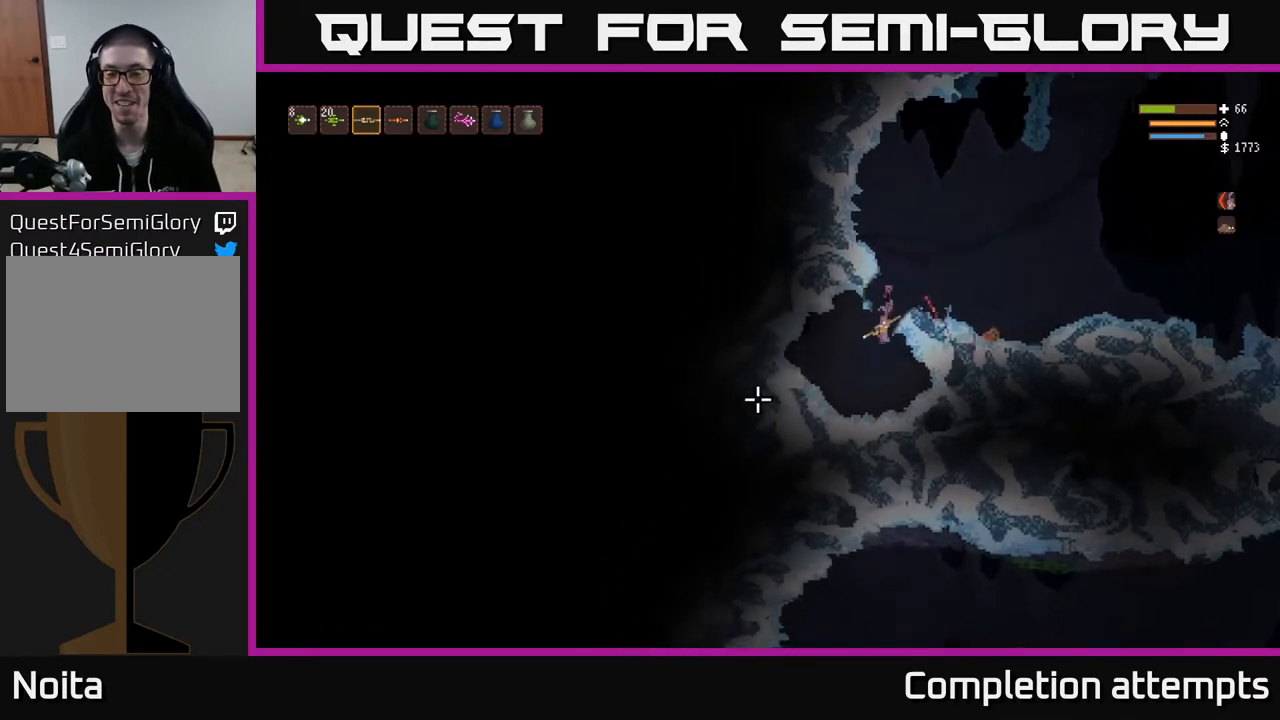
{"buttons": [], "left_stick": "center", "right_stick": "up-left", "events": [[67, "left_stick", "left"], [350, "left_stick", "center"], [400, "right_stick", "up-left"]]}
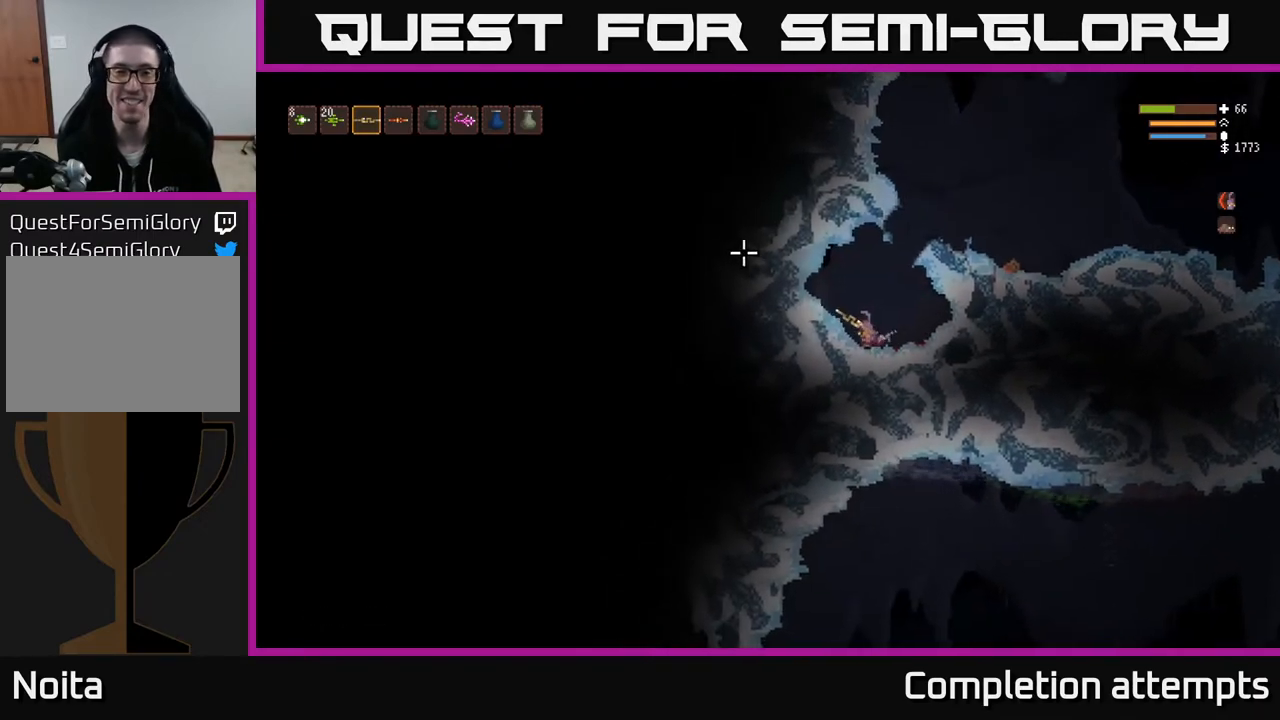
{"buttons": ["L2", "R2"], "left_stick": "left", "right_stick": "up-left", "events": [[50, "L2", "down"], [100, "left_stick", "left"], [233, "L2", "up"], [383, "L2", "down"], [417, "R2", "down"]]}
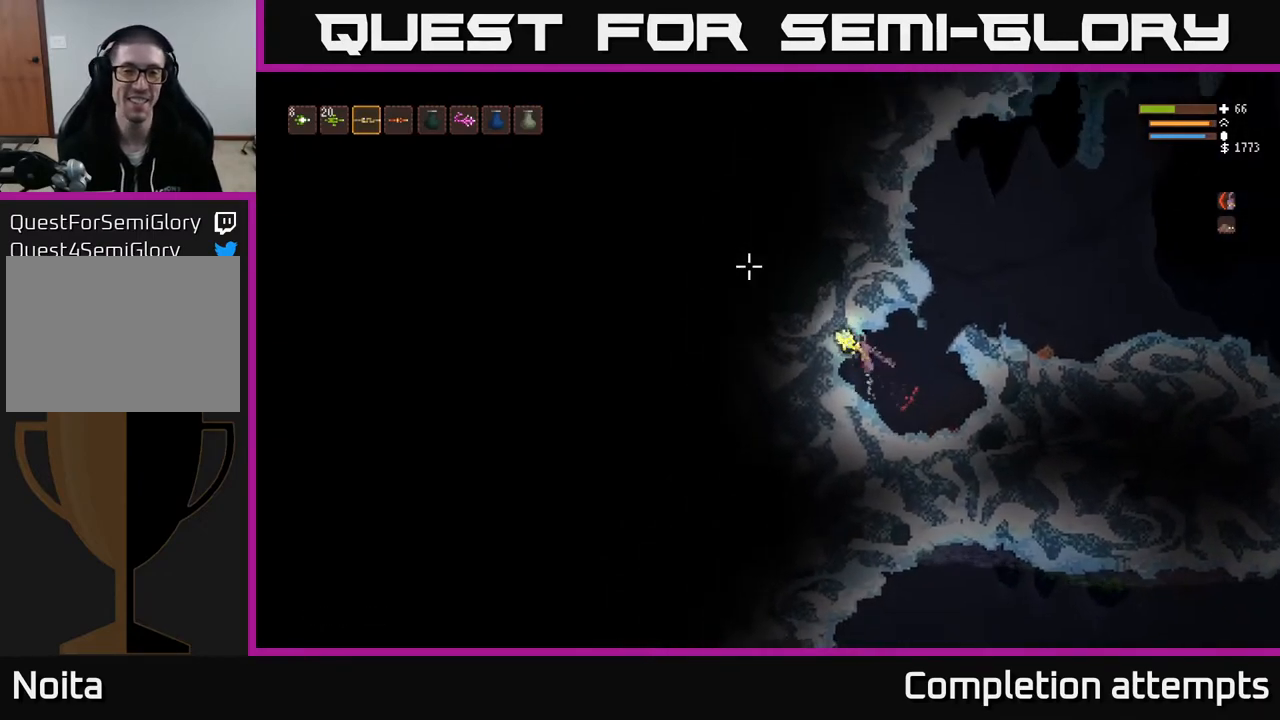
{"buttons": [], "left_stick": "center", "right_stick": "up-left", "events": [[33, "L2", "up"], [300, "R2", "up"], [400, "left_stick", "center"]]}
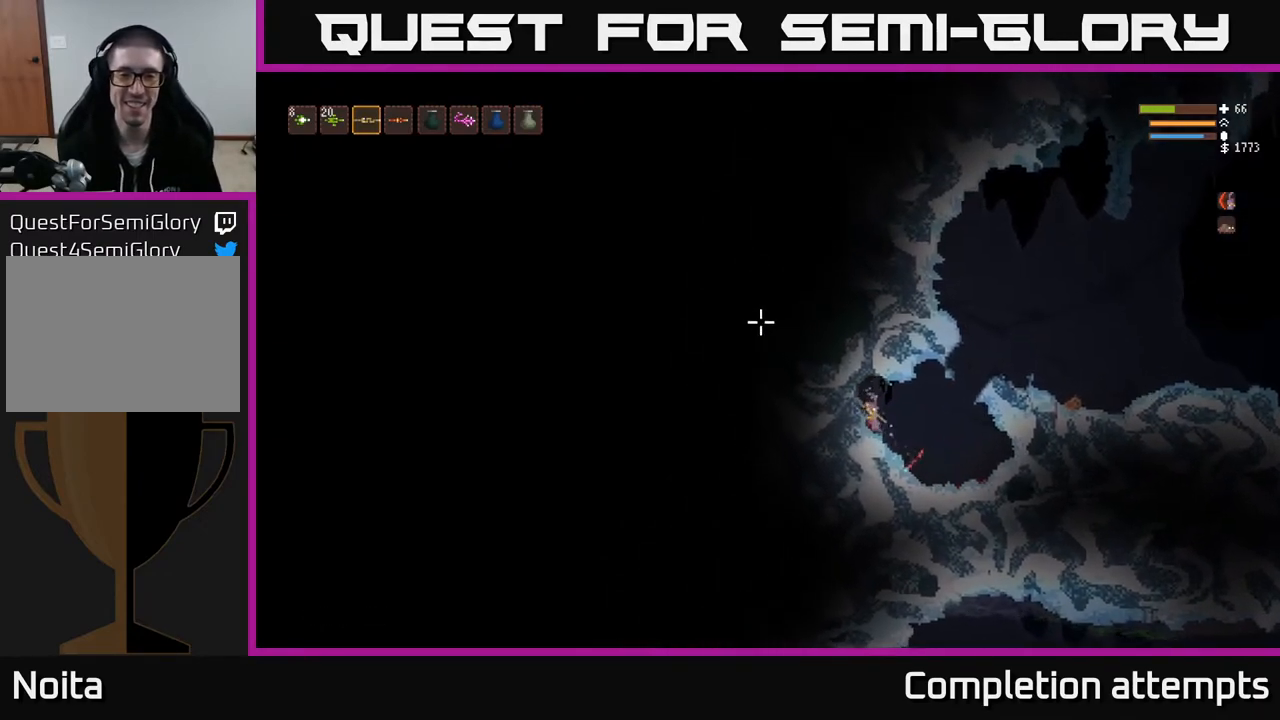
{"buttons": ["R2"], "left_stick": "center", "right_stick": "up", "events": [[50, "left_stick", "right"], [167, "left_stick", "center"], [233, "R2", "down"], [467, "right_stick", "up"]]}
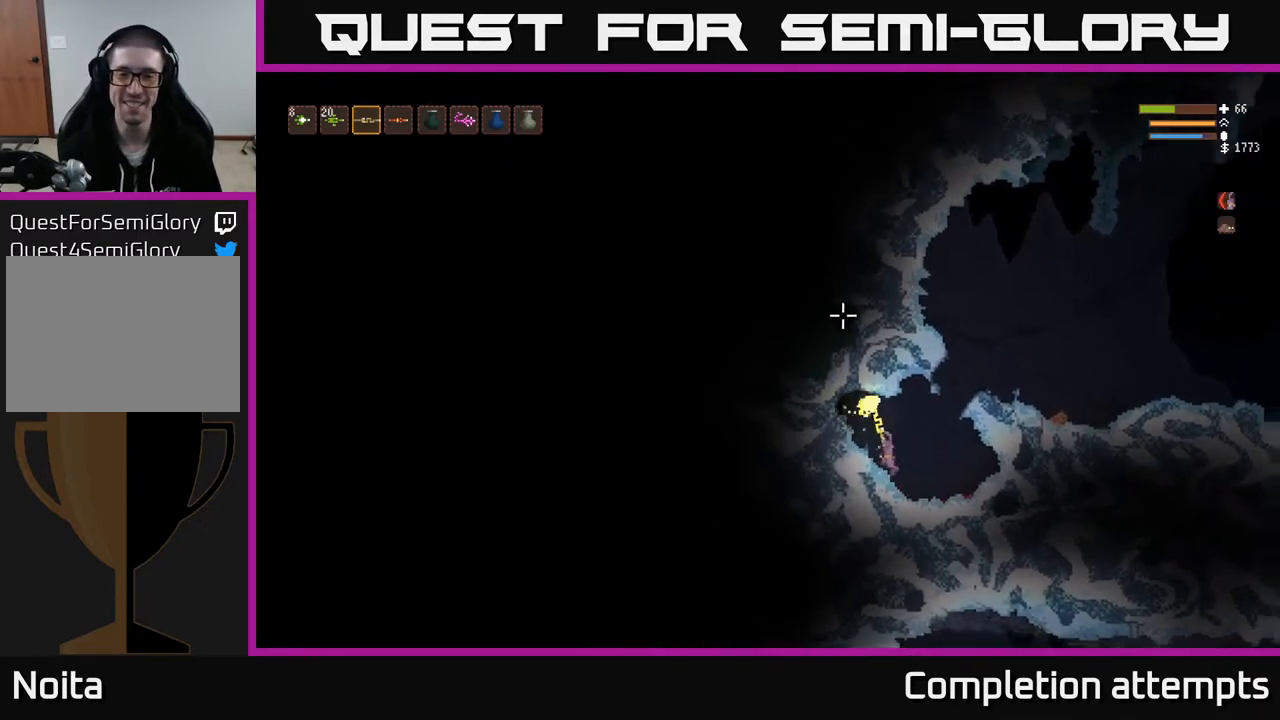
{"buttons": ["L2"], "left_stick": "left", "right_stick": "up-left", "events": [[150, "R2", "up"], [350, "left_stick", "left"], [467, "right_stick", "up-left"], [483, "L2", "down"]]}
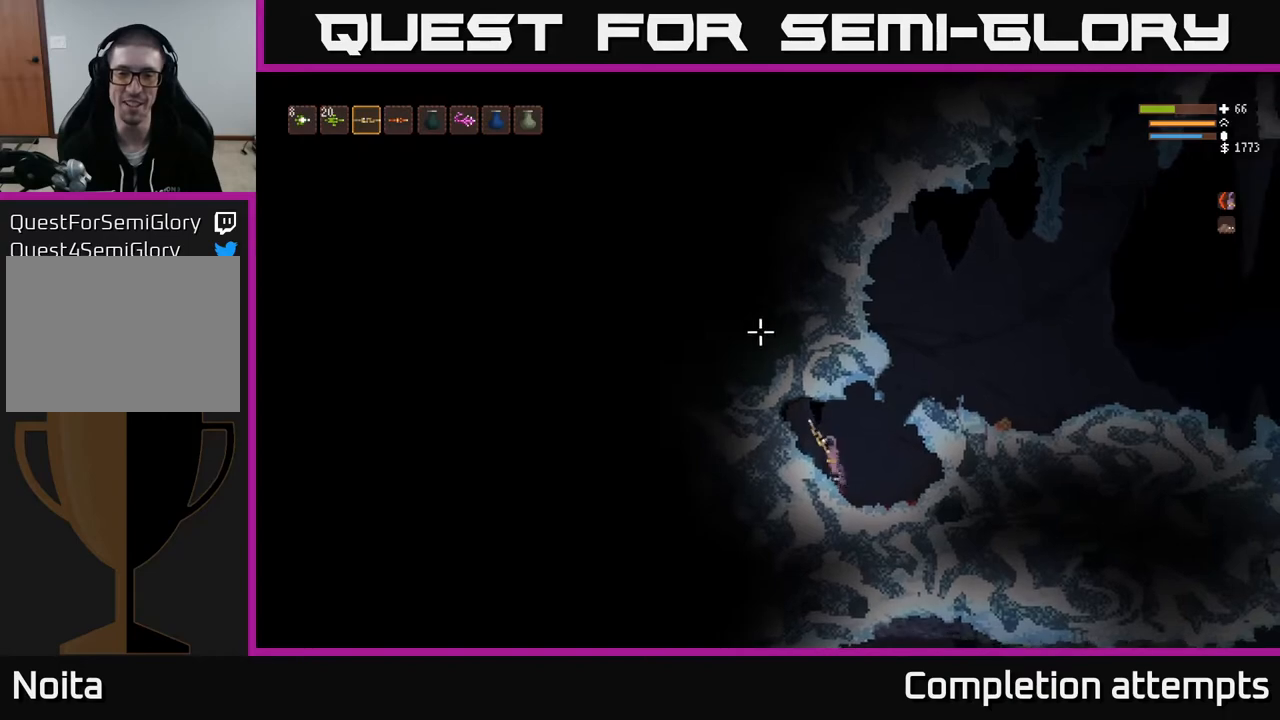
{"buttons": ["R2"], "left_stick": "left", "right_stick": "up-left", "events": [[133, "L2", "up"], [217, "R2", "down"]]}
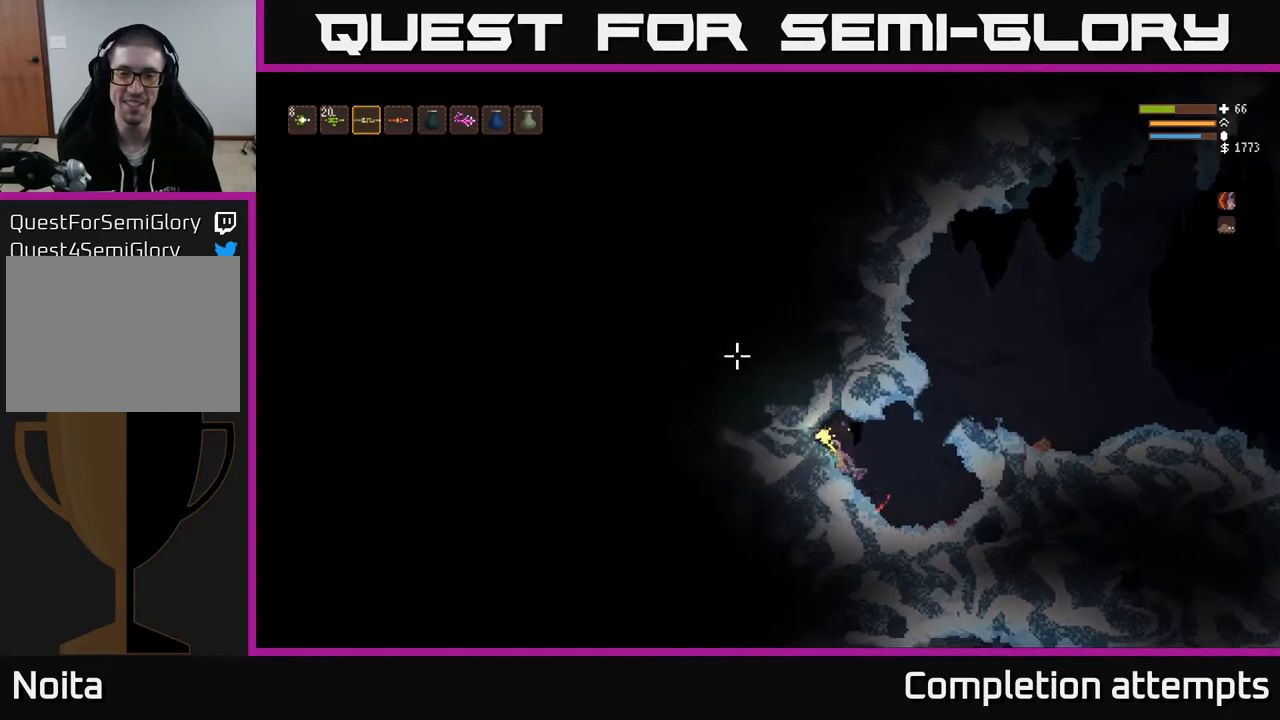
{"buttons": [], "left_stick": "center", "right_stick": "up-left", "events": [[100, "R2", "up"], [150, "left_stick", "center"]]}
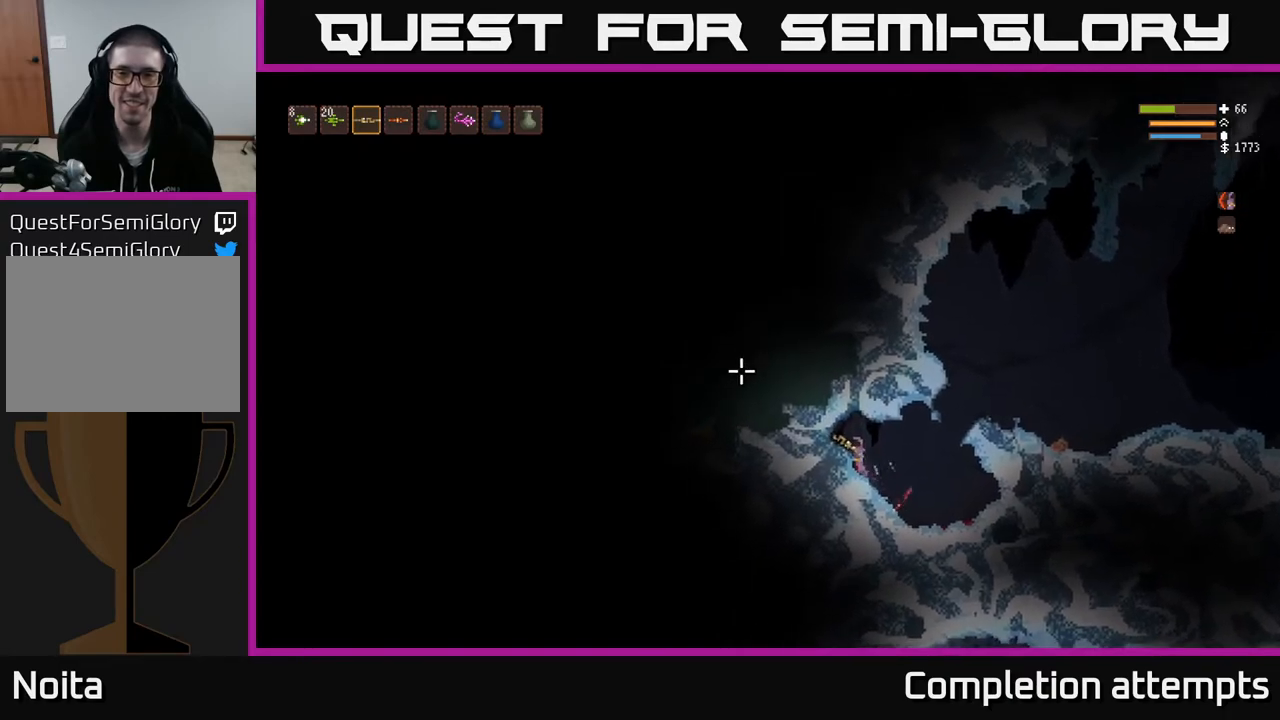
{"buttons": ["R2"], "left_stick": "center", "right_stick": "up-left", "events": [[33, "L2", "down"], [83, "left_stick", "left"], [183, "L2", "up"], [233, "R2", "down"], [300, "left_stick", "center"]]}
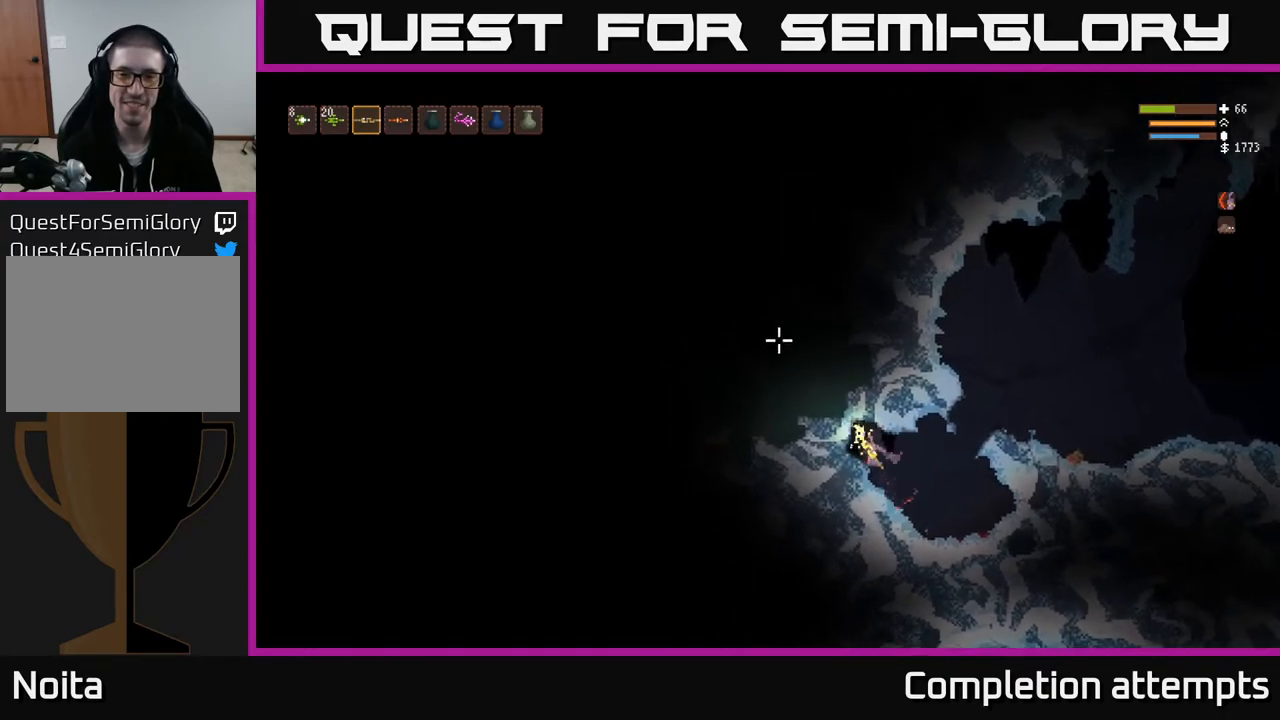
{"buttons": [], "left_stick": "center", "right_stick": "up-left", "events": [[183, "R2", "up"]]}
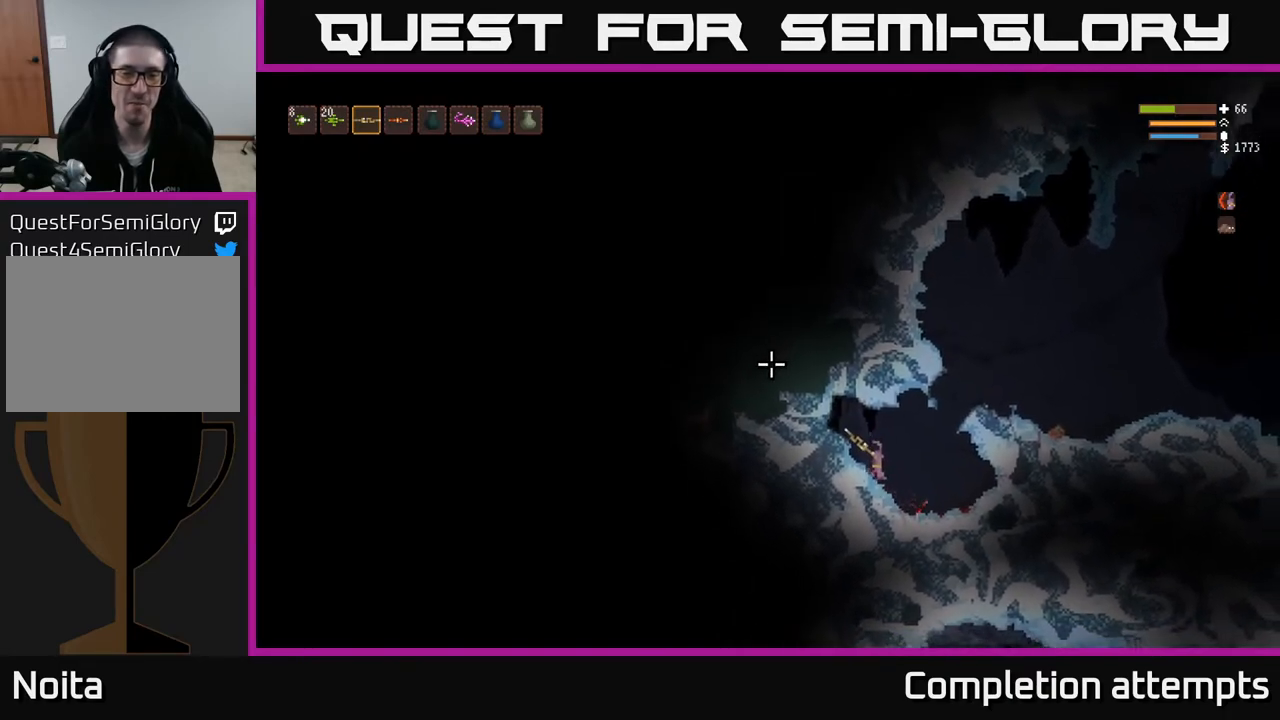
{"buttons": [], "left_stick": "left", "right_stick": "up-left", "events": [[233, "L2", "down"], [367, "left_stick", "left"], [383, "L2", "up"]]}
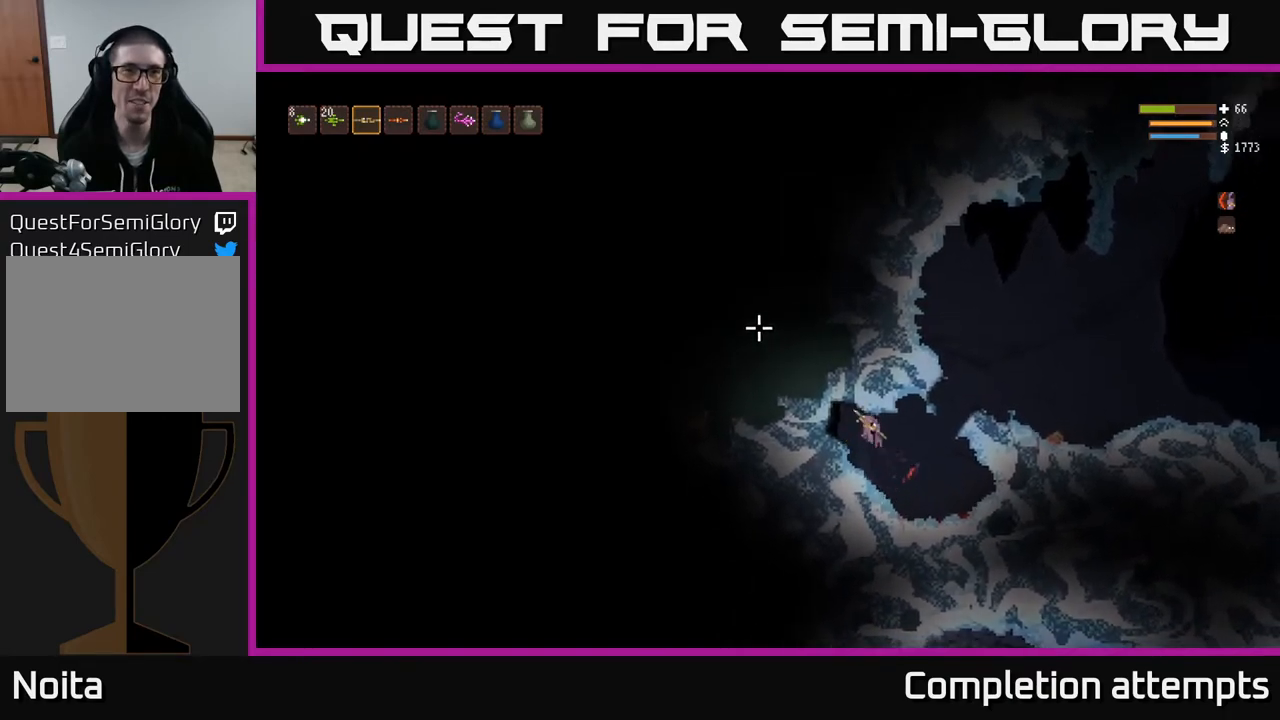
{"buttons": [], "left_stick": "right", "right_stick": "up", "events": [[50, "left_stick", "center"], [350, "left_stick", "right"], [367, "right_stick", "up"]]}
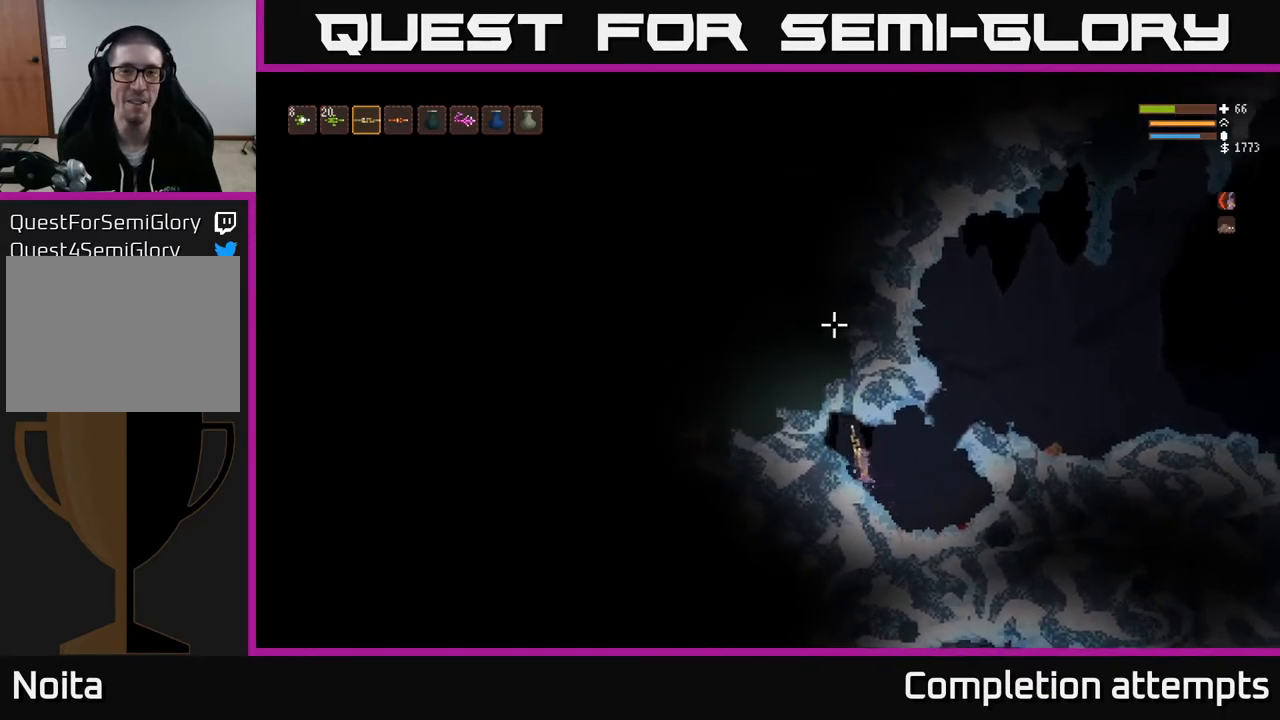
{"buttons": ["L2"], "left_stick": "left", "right_stick": "up-left", "events": [[17, "left_stick", "center"], [67, "left_stick", "left"], [100, "right_stick", "up-left"], [217, "left_stick", "center"], [417, "L2", "down"], [467, "left_stick", "left"]]}
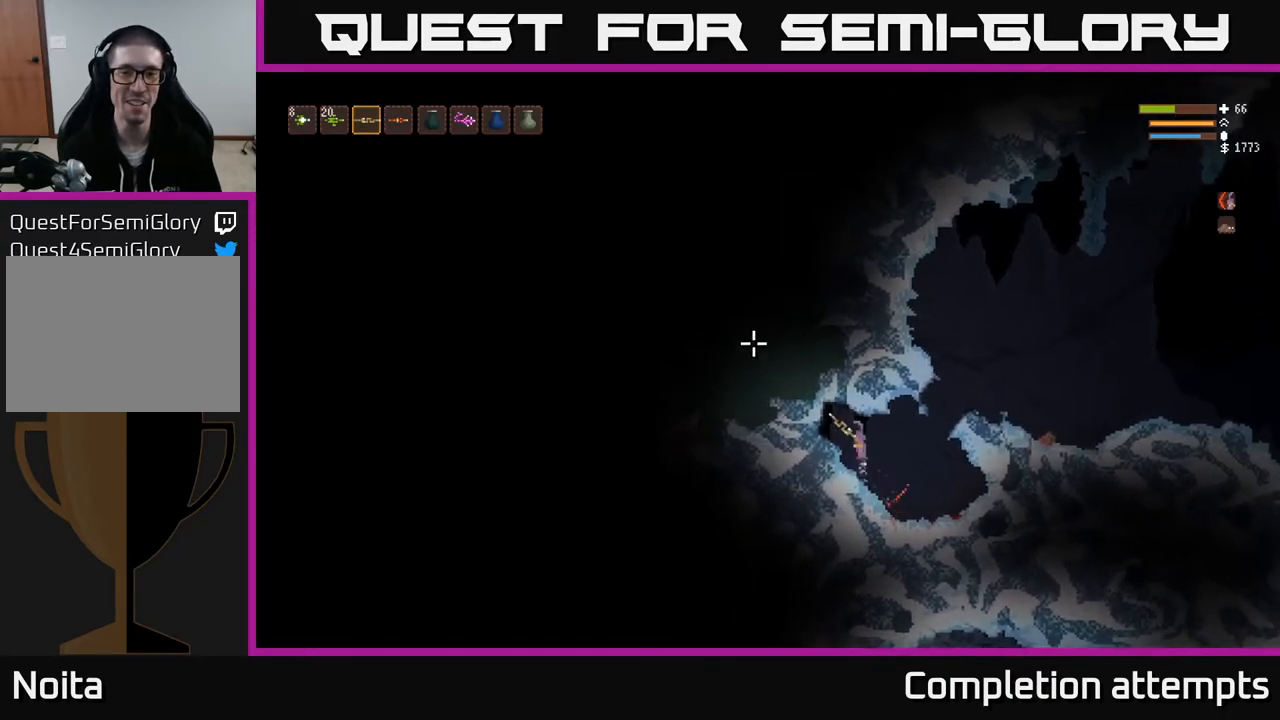
{"buttons": [], "left_stick": "center", "right_stick": "up-left", "events": [[67, "L2", "up"], [217, "left_stick", "center"], [250, "R2", "down"], [500, "R2", "up"]]}
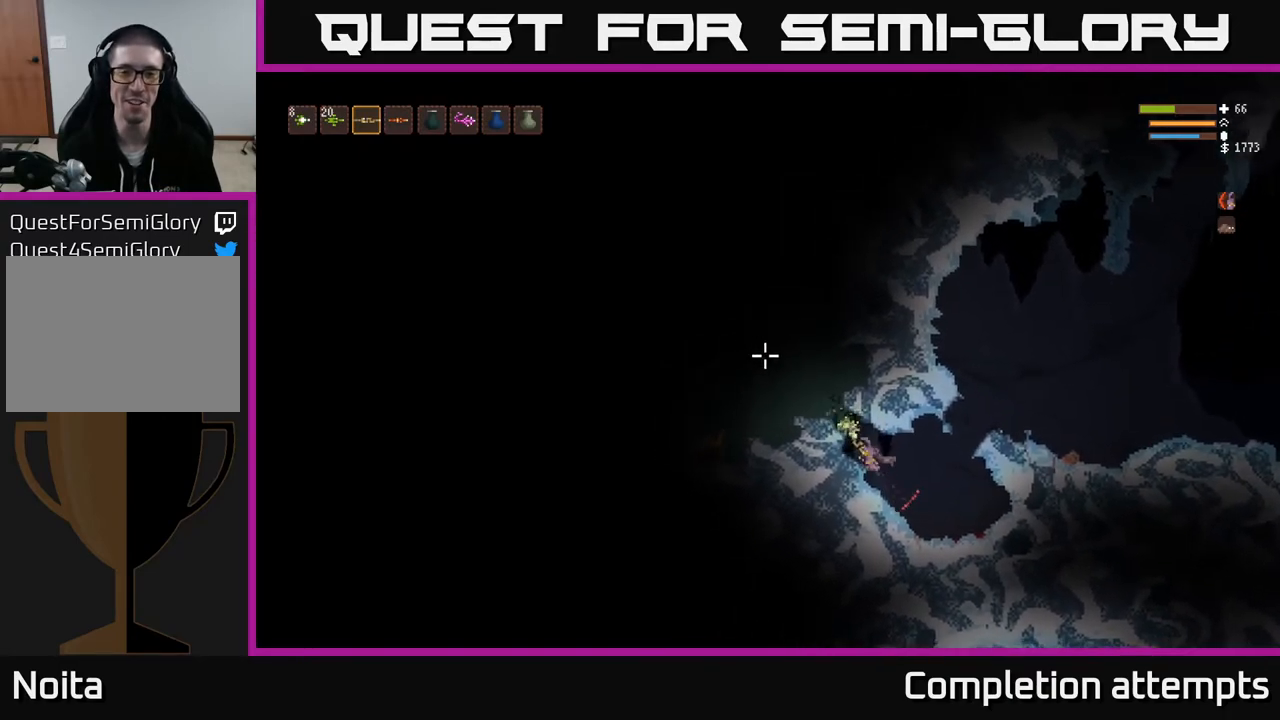
{"buttons": ["L2", "R2"], "left_stick": "left", "right_stick": "up-left", "events": [[417, "left_stick", "left"], [450, "L2", "down"], [483, "R2", "down"]]}
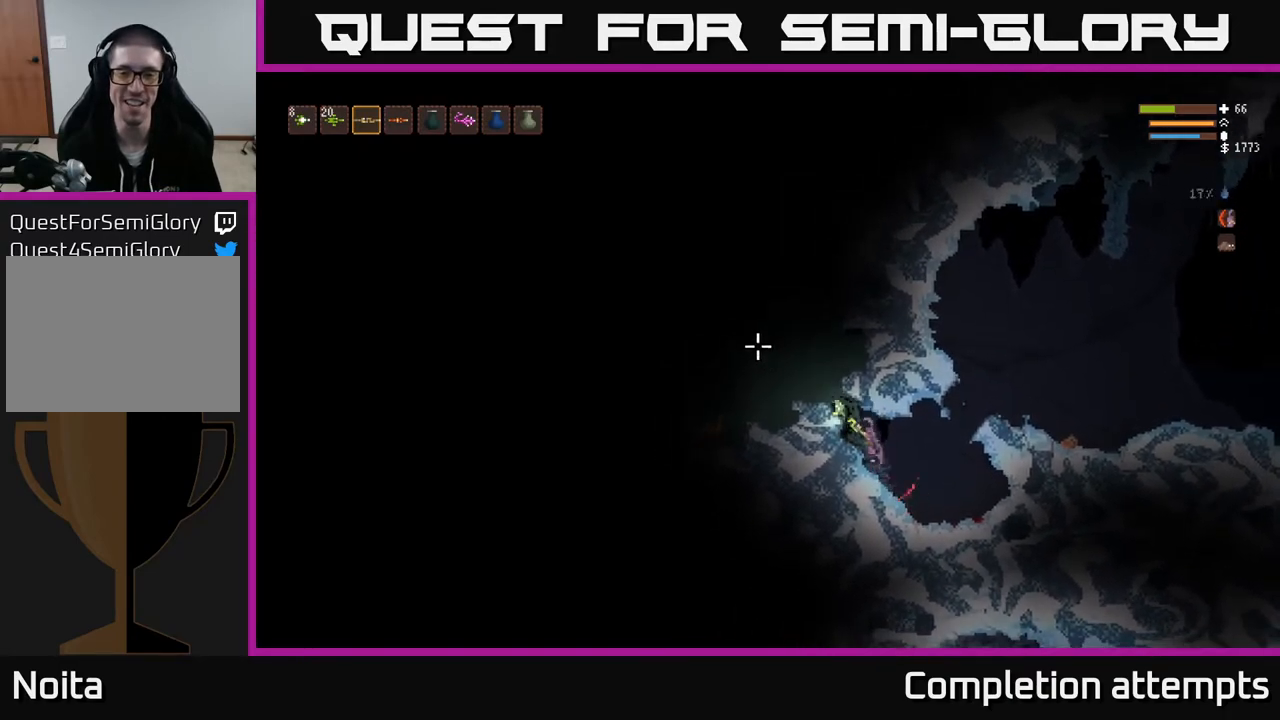
{"buttons": ["R2"], "left_stick": "center", "right_stick": "up-left", "events": [[67, "L2", "up"], [167, "right_stick", "left"], [383, "left_stick", "center"], [450, "right_stick", "up-left"]]}
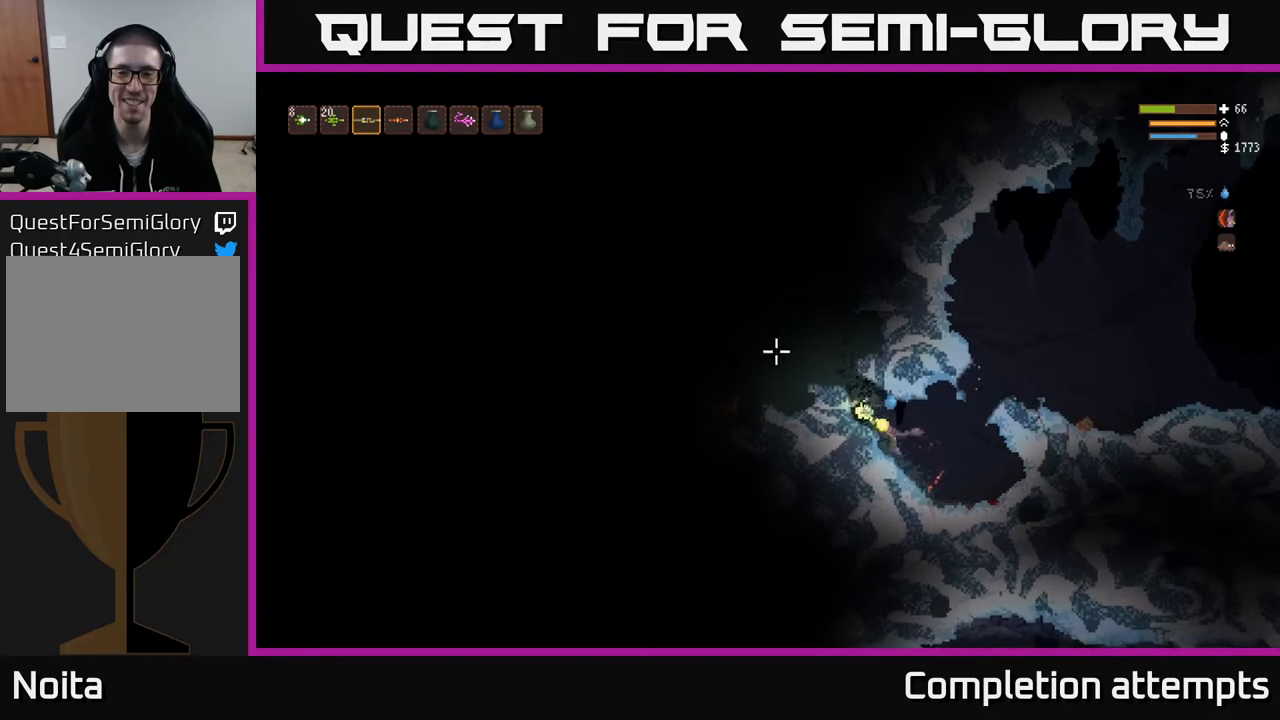
{"buttons": ["L2"], "left_stick": "up-left", "right_stick": "up-left", "events": [[50, "left_stick", "left"], [267, "R2", "up"], [300, "left_stick", "up-left"], [483, "L2", "down"]]}
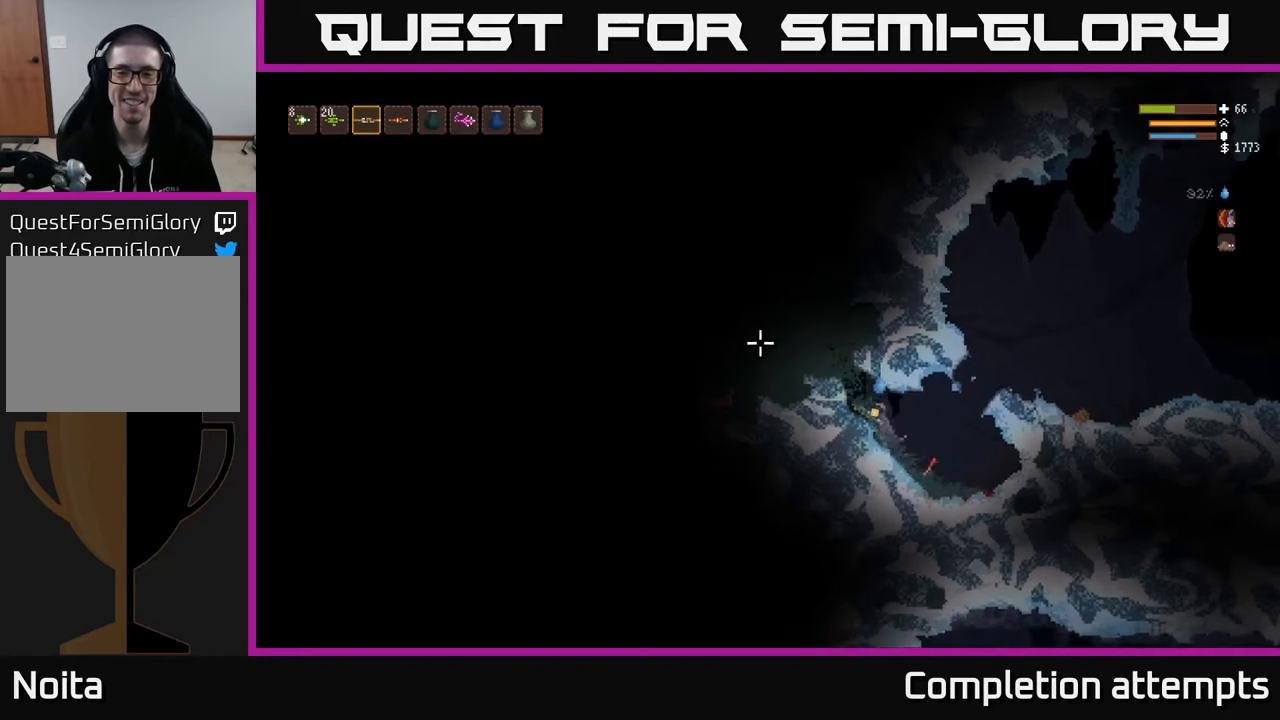
{"buttons": ["R2"], "left_stick": "center", "right_stick": "up-left", "events": [[50, "R2", "down"], [117, "L2", "up"], [383, "left_stick", "center"]]}
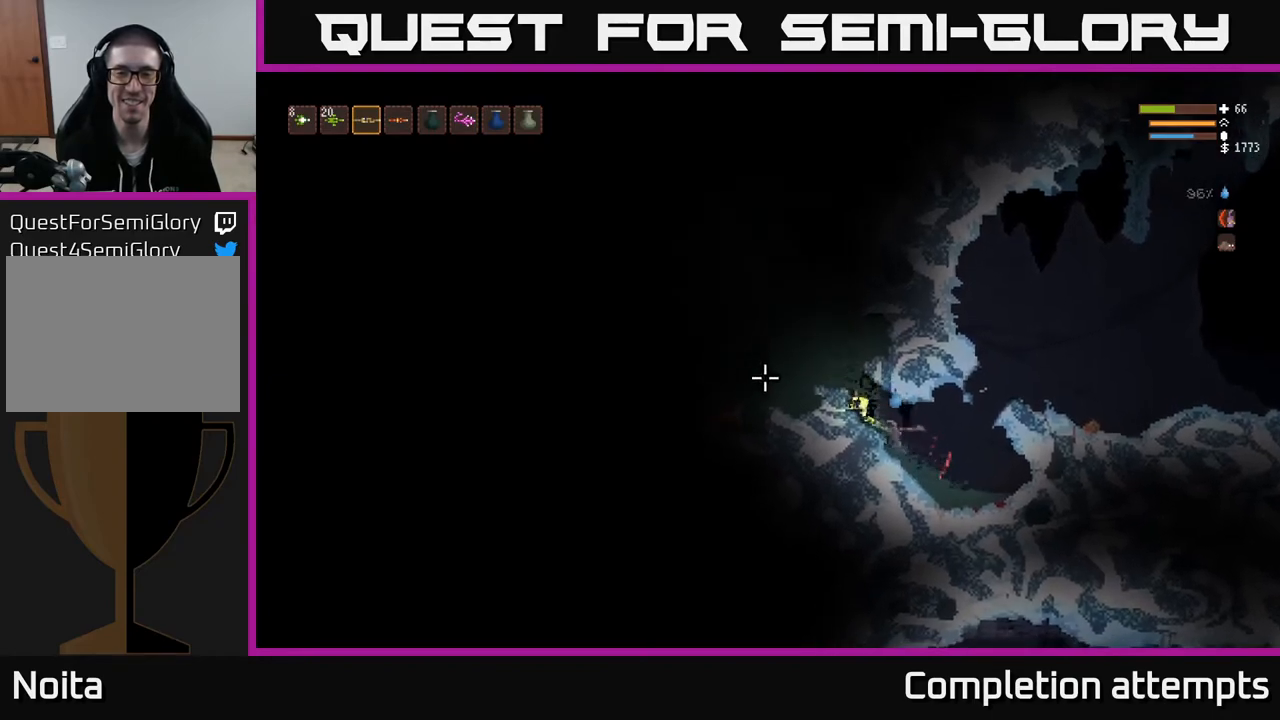
{"buttons": ["L2"], "left_stick": "left", "right_stick": "up-left", "events": [[233, "R2", "up"], [233, "left_stick", "left"], [417, "L2", "down"]]}
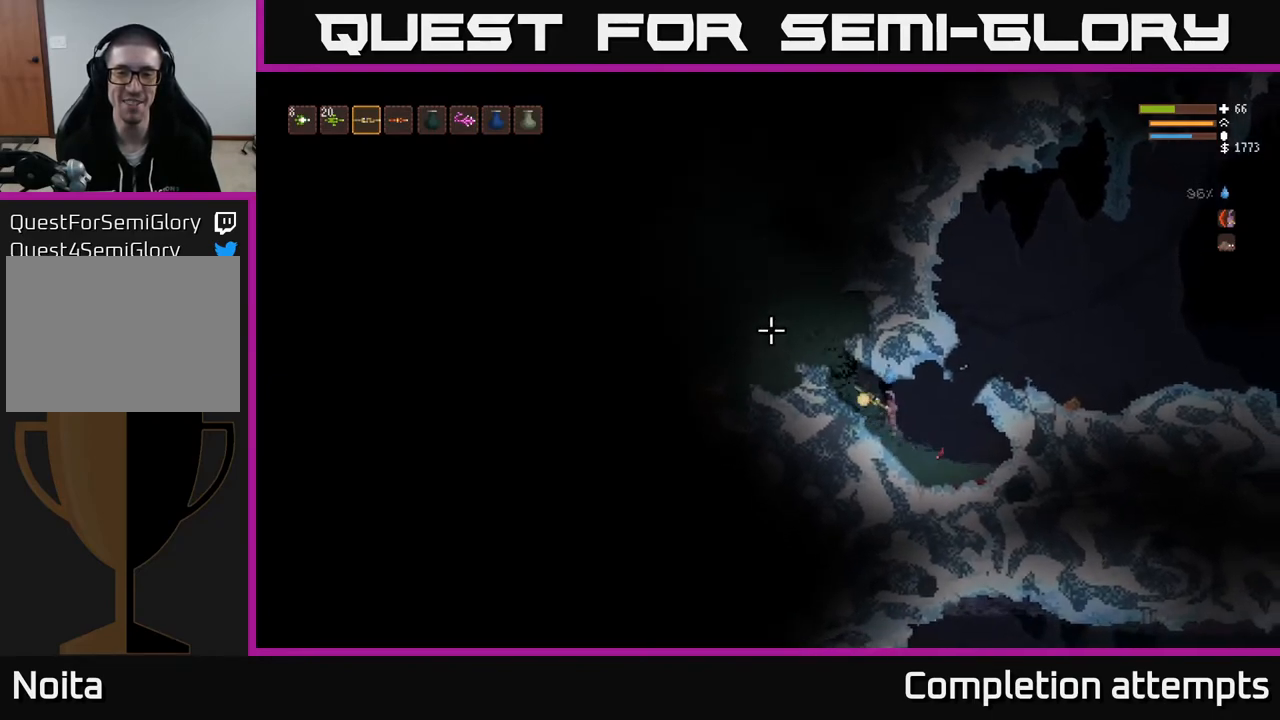
{"buttons": ["R2"], "left_stick": "center", "right_stick": "up-left", "events": [[83, "L2", "up"], [317, "R2", "down"], [383, "left_stick", "center"]]}
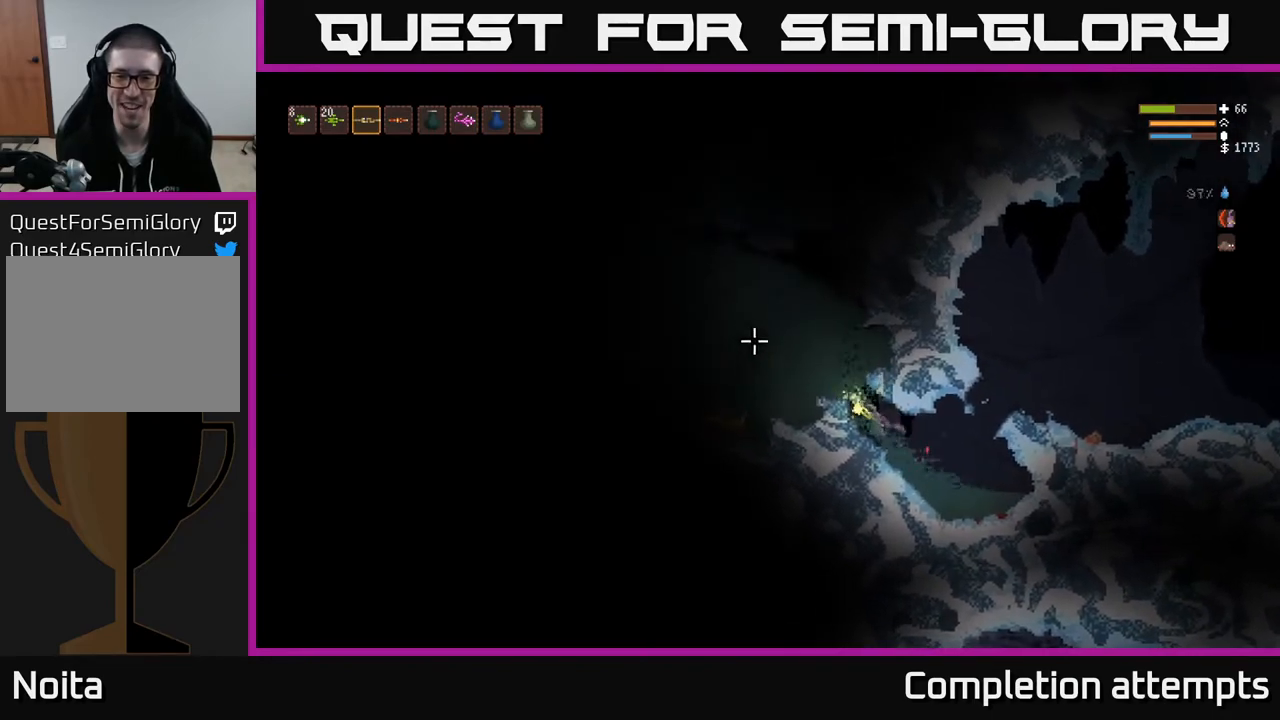
{"buttons": [], "left_stick": "right", "right_stick": "up-left", "events": [[50, "left_stick", "right"], [317, "R2", "up"]]}
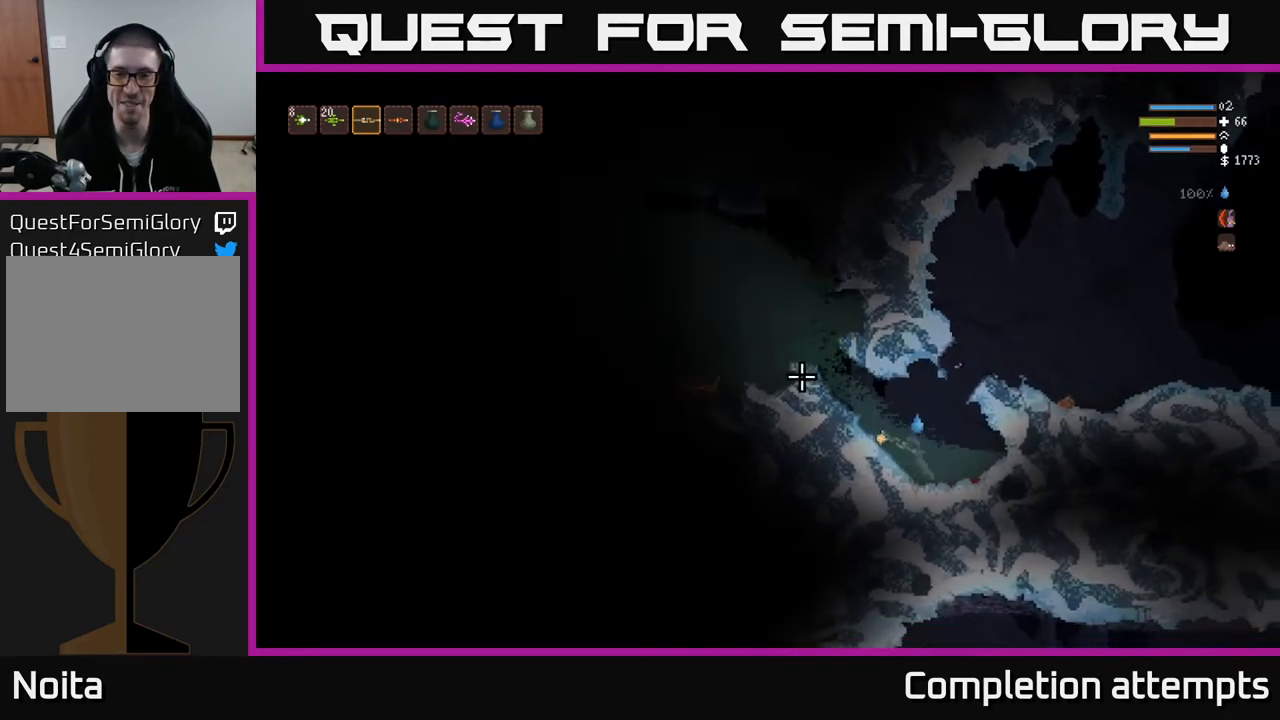
{"buttons": [], "left_stick": "right", "right_stick": "up-left", "events": [[50, "L2", "down"], [233, "left_stick", "up-left"], [367, "left_stick", "center"], [417, "left_stick", "right"], [450, "L2", "up"]]}
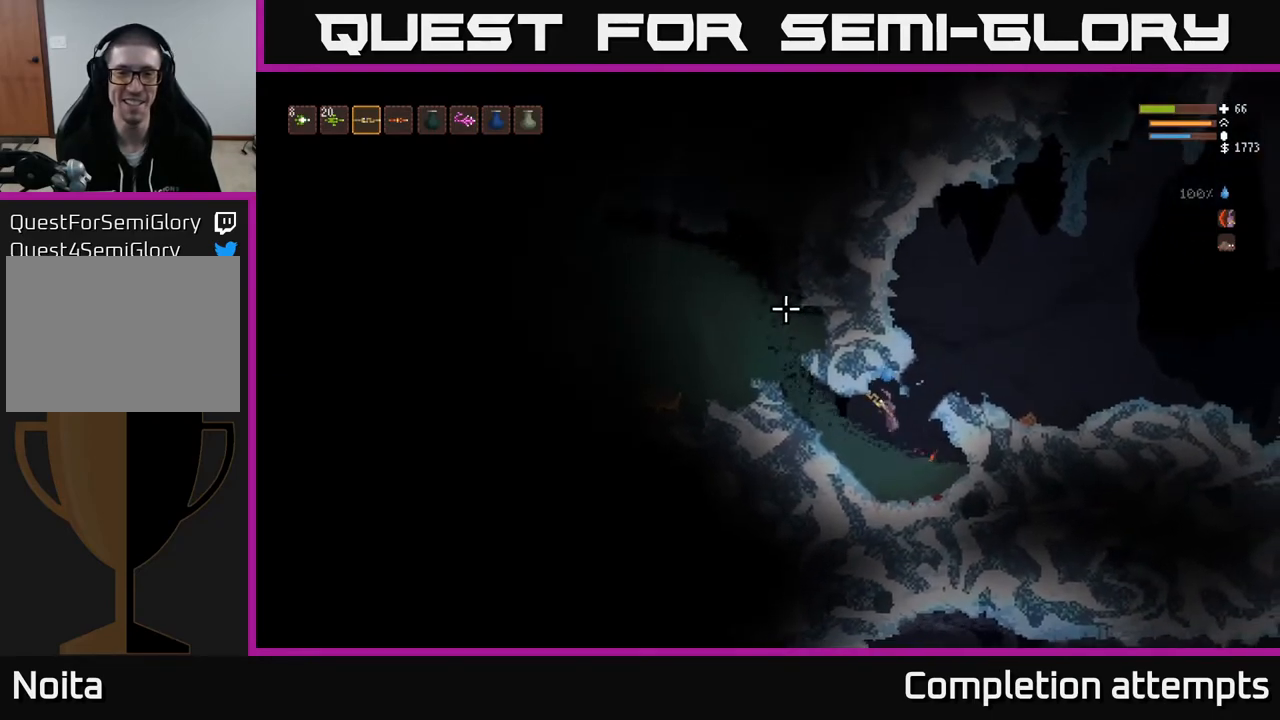
{"buttons": [], "left_stick": "center", "right_stick": "up-left", "events": [[200, "left_stick", "center"], [233, "L2", "down"], [367, "L2", "up"]]}
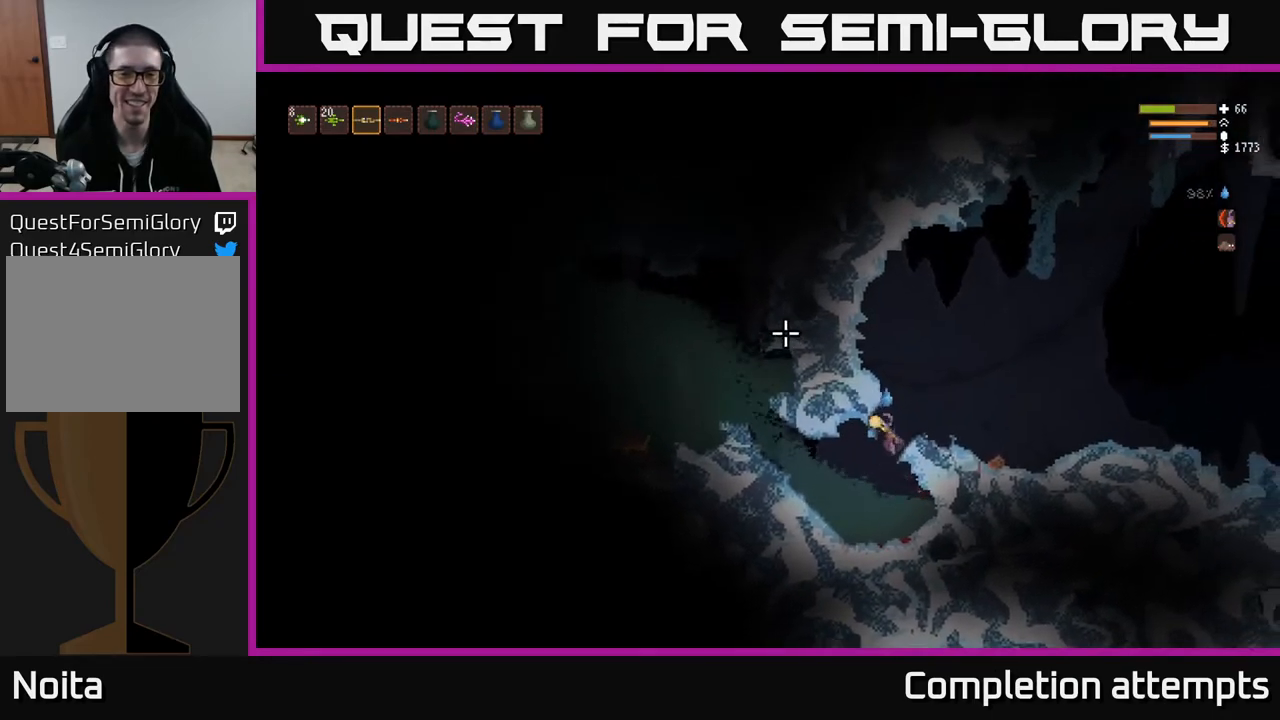
{"buttons": ["L2"], "left_stick": "left", "right_stick": "up-left", "events": [[100, "left_stick", "left"], [483, "L2", "down"]]}
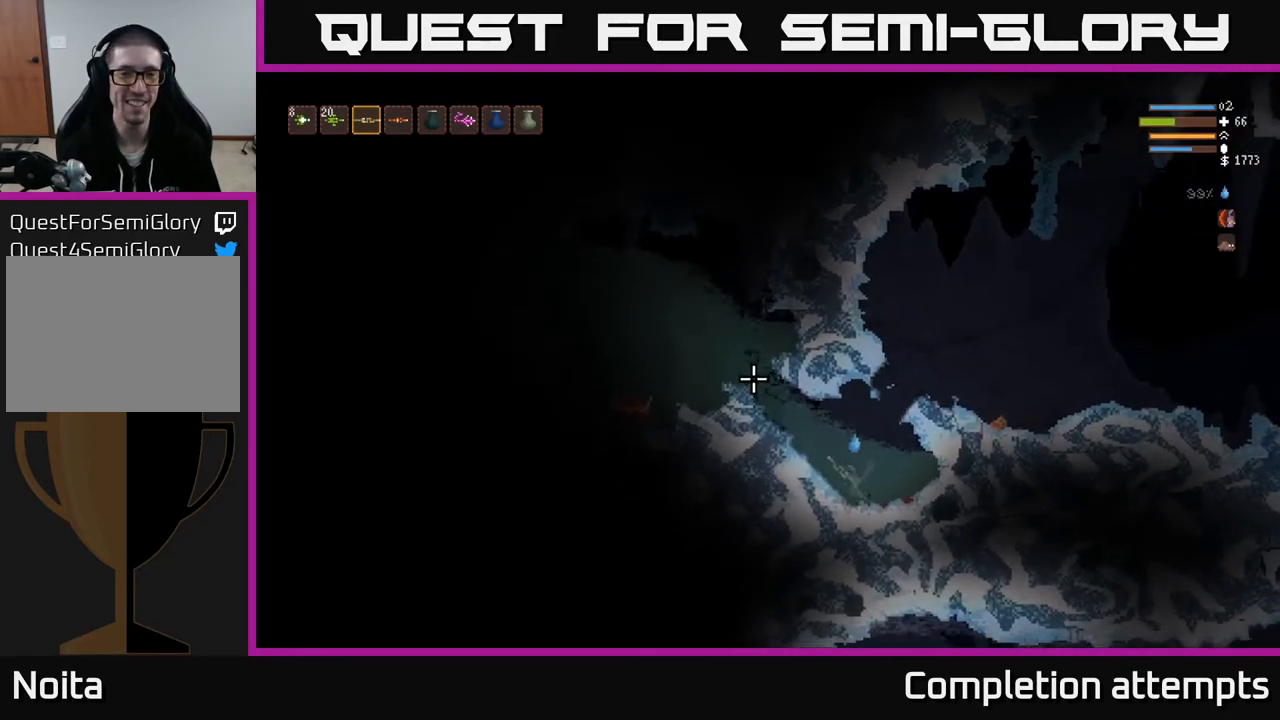
{"buttons": [], "left_stick": "left", "right_stick": "up-left", "events": [[150, "L2", "up"]]}